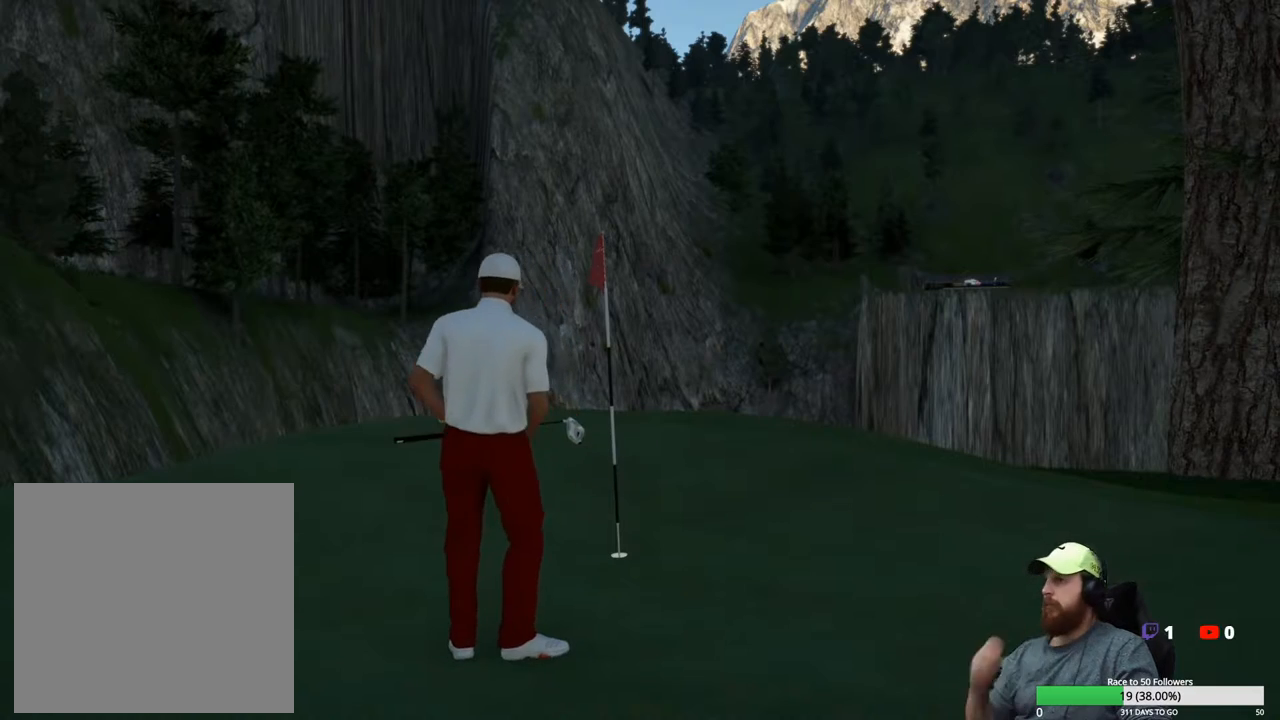
Gameplay with a controller (Xbox layout); each line is a JSON object with the inputs held at the frame after it. "events" lists button and stick changes between this image and that frame as [ms after this image, input, new state], when the widget could be followed in between.
{"buttons": [], "left_stick": "center", "right_stick": "center", "events": []}
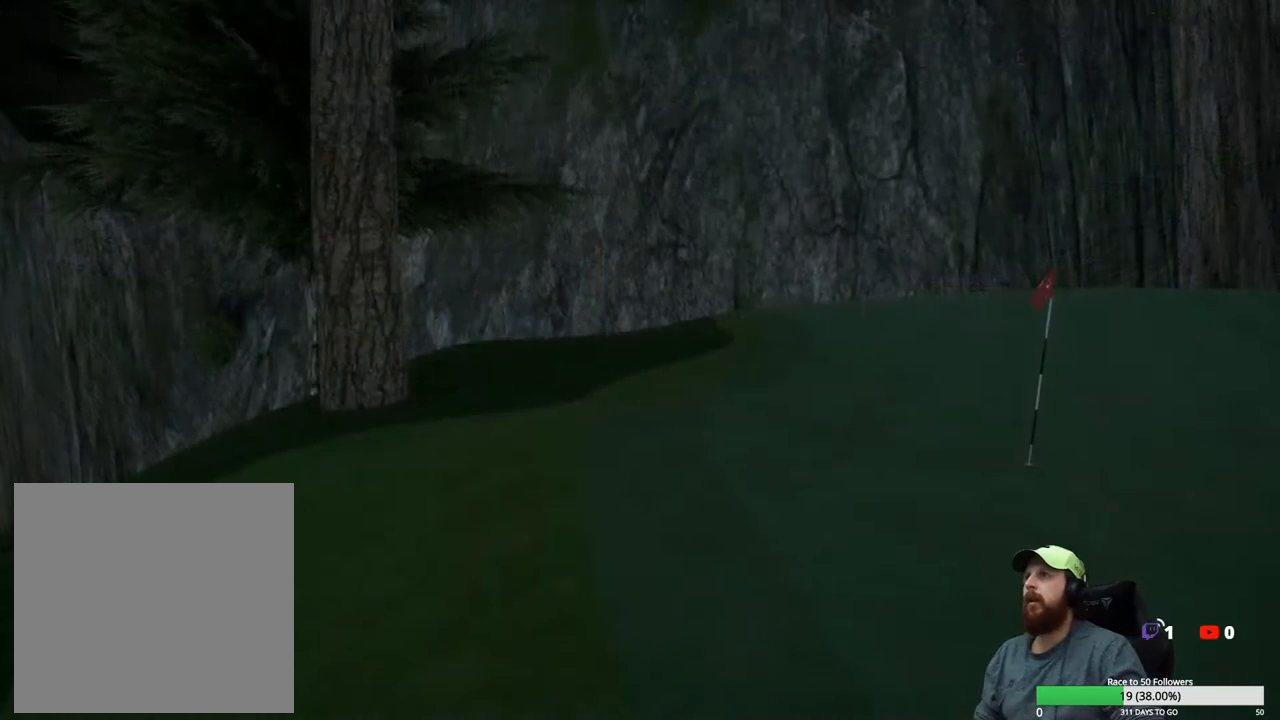
{"buttons": [], "left_stick": "center", "right_stick": "center", "events": [[83, "A", "down"], [200, "A", "up"]]}
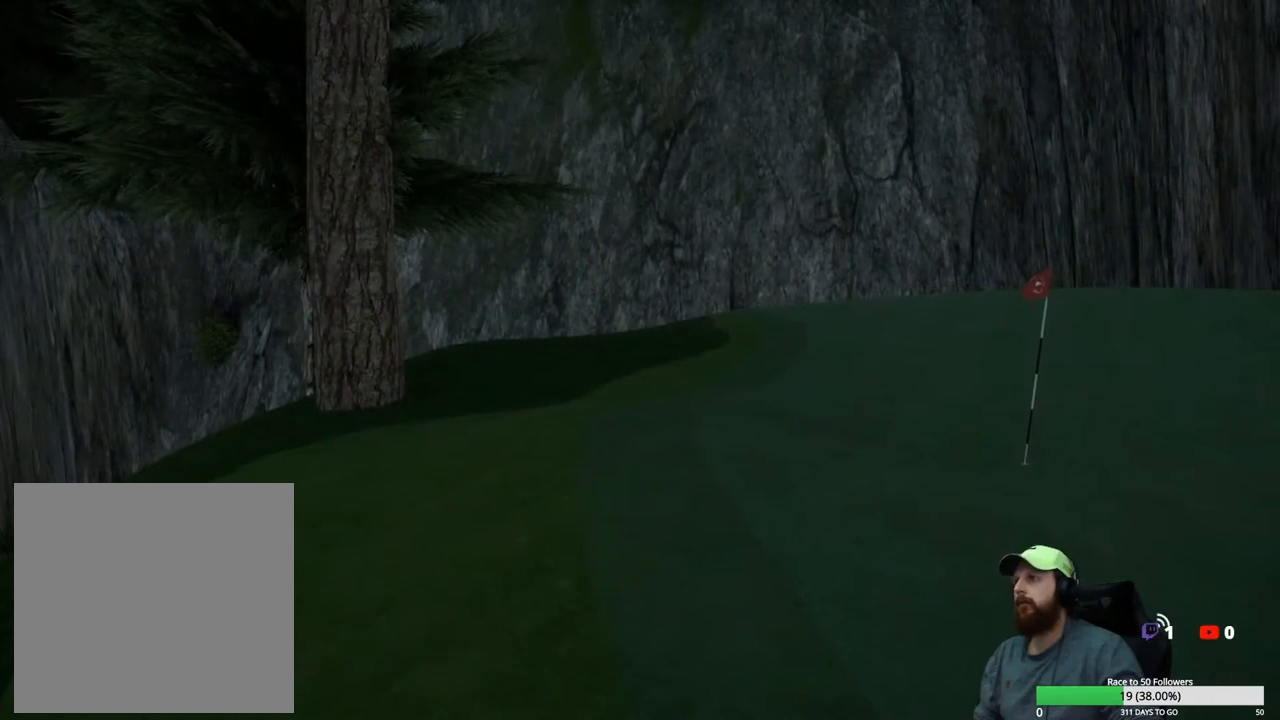
{"buttons": [], "left_stick": "center", "right_stick": "center", "events": []}
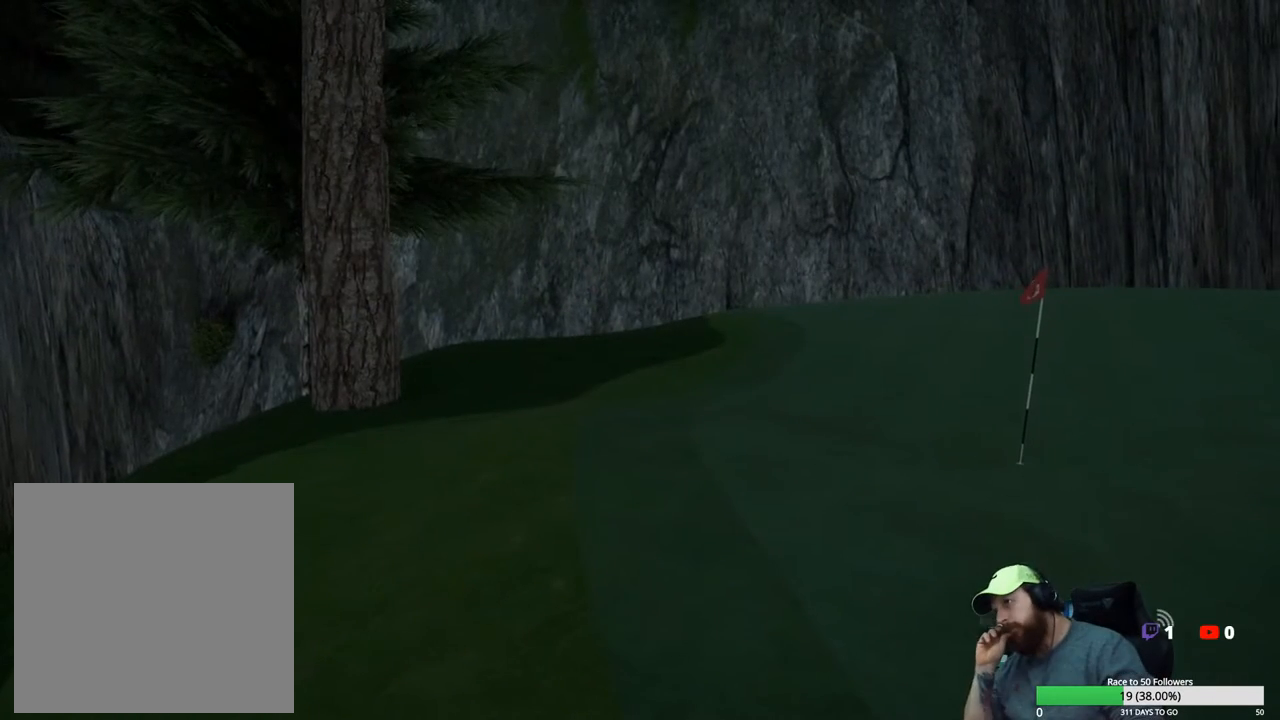
{"buttons": [], "left_stick": "center", "right_stick": "center", "events": []}
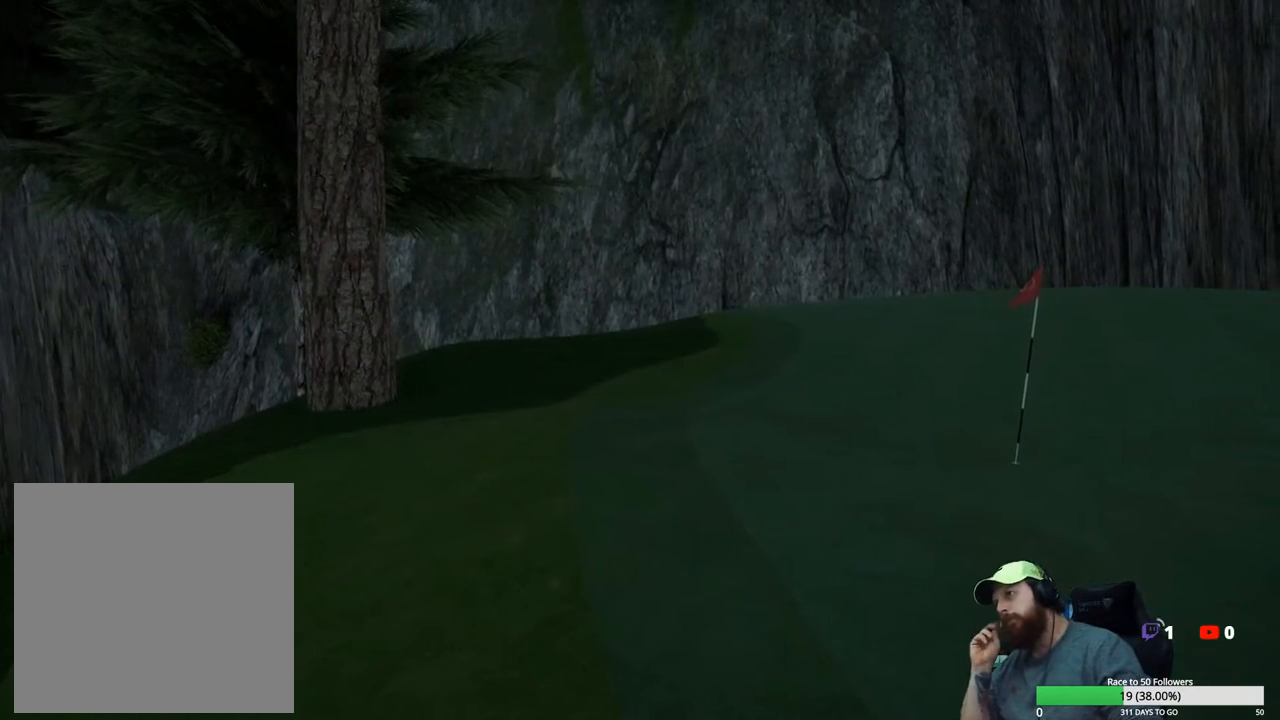
{"buttons": [], "left_stick": "center", "right_stick": "center", "events": []}
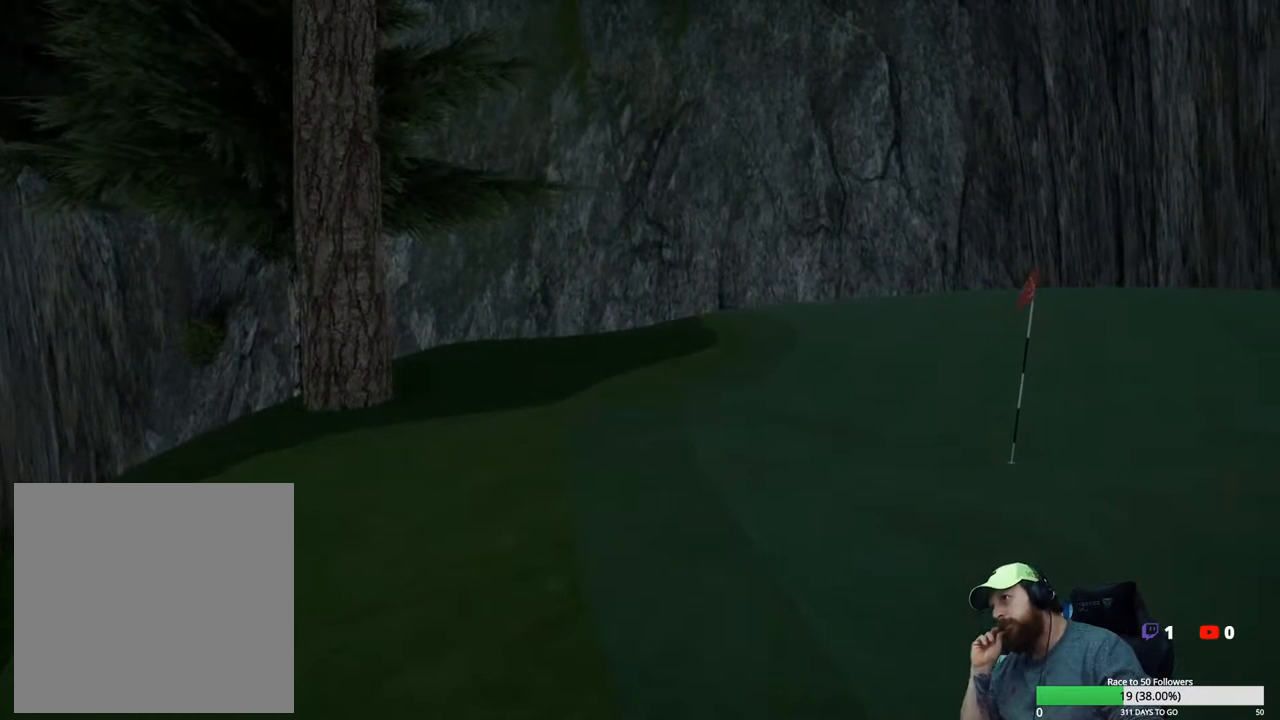
{"buttons": [], "left_stick": "center", "right_stick": "center", "events": []}
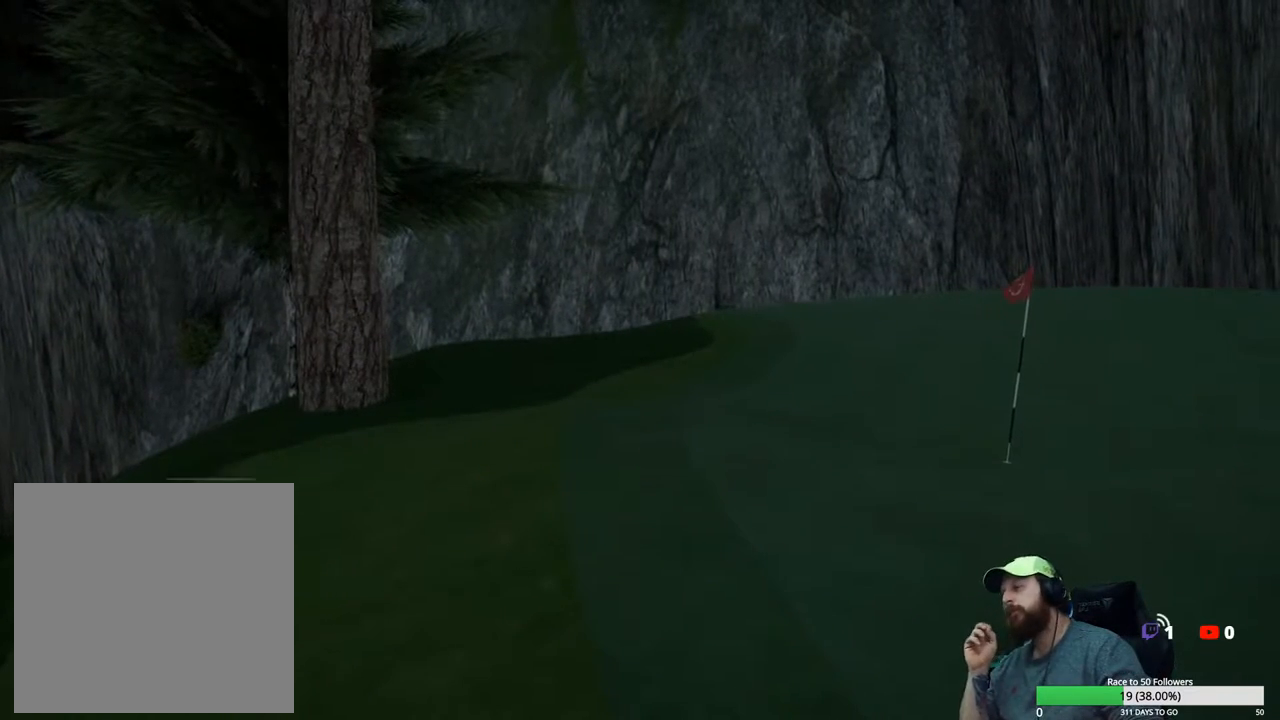
{"buttons": [], "left_stick": "center", "right_stick": "center", "events": [[233, "A", "down"], [350, "A", "up"]]}
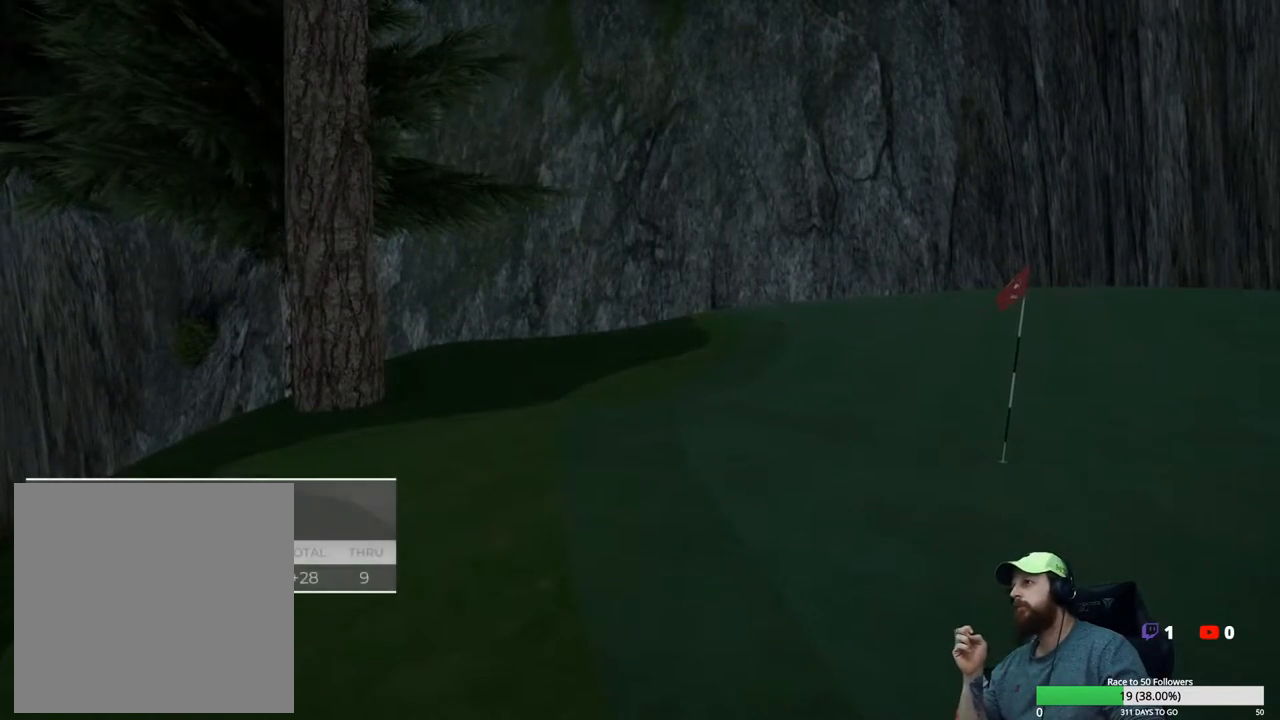
{"buttons": [], "left_stick": "center", "right_stick": "center", "events": []}
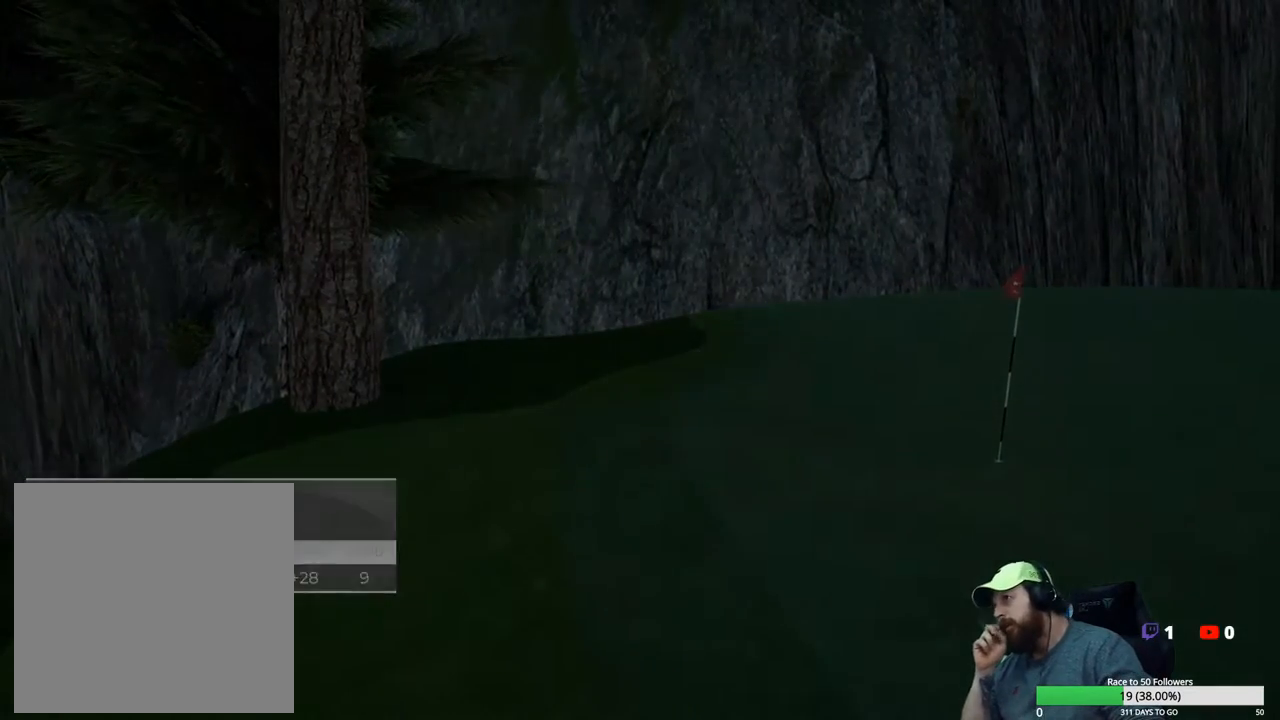
{"buttons": [], "left_stick": "center", "right_stick": "center", "events": []}
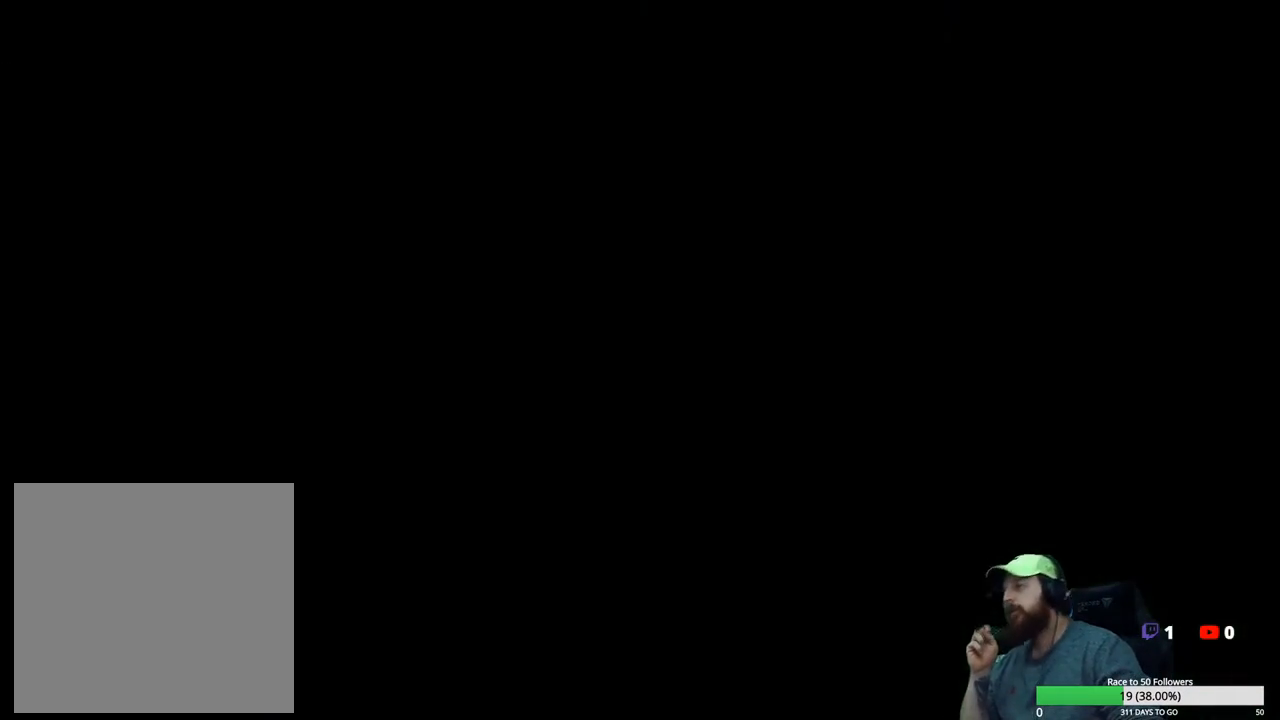
{"buttons": [], "left_stick": "center", "right_stick": "center", "events": [[183, "A", "down"], [300, "A", "up"]]}
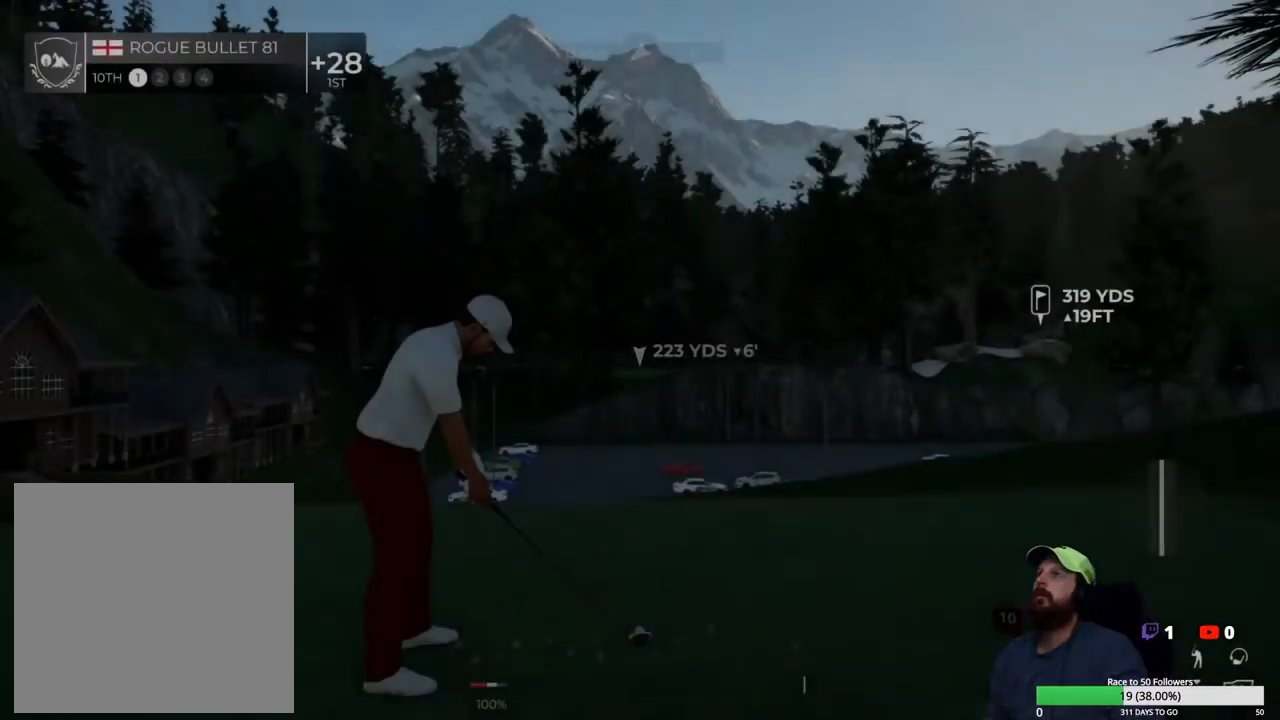
{"buttons": [], "left_stick": "center", "right_stick": "right", "events": [[33, "Y", "down"], [150, "Y", "up"], [500, "right_stick", "right"]]}
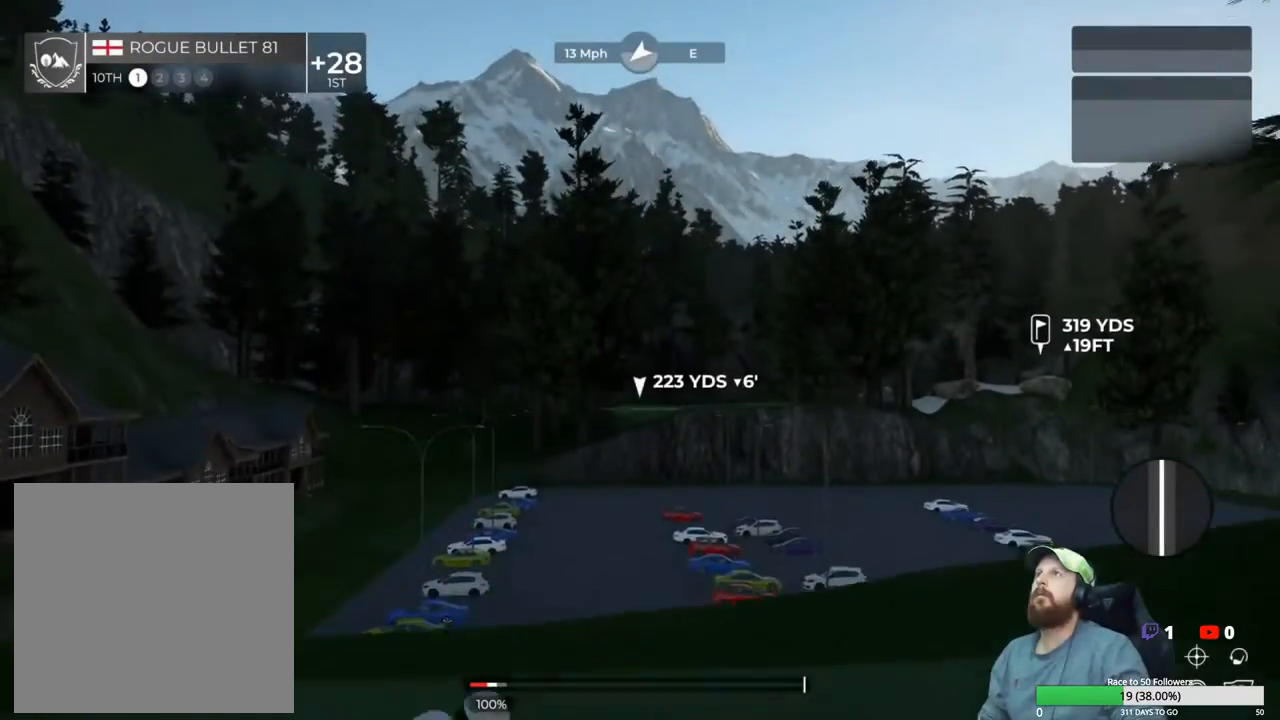
{"buttons": [], "left_stick": "center", "right_stick": "up-right", "events": [[283, "right_stick", "up-right"]]}
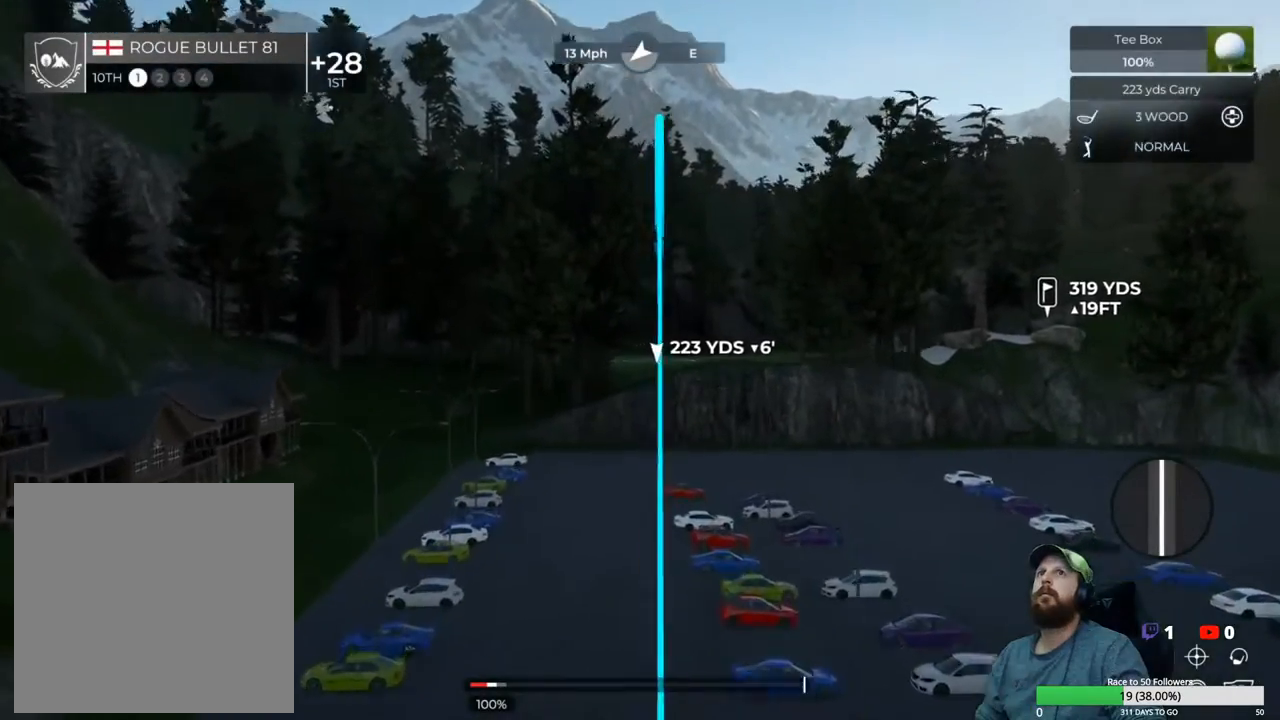
{"buttons": [], "left_stick": "center", "right_stick": "up-right", "events": [[350, "DPAD_UP", "down"], [500, "DPAD_UP", "up"]]}
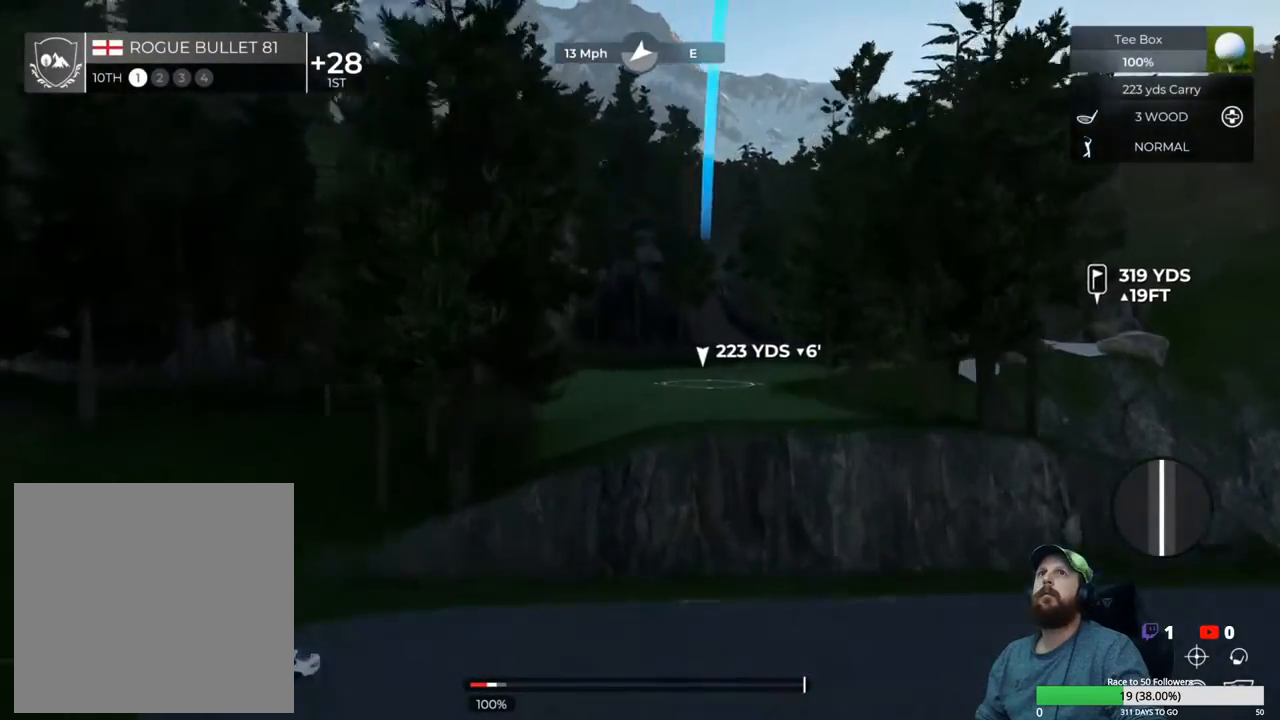
{"buttons": [], "left_stick": "center", "right_stick": "up-right", "events": []}
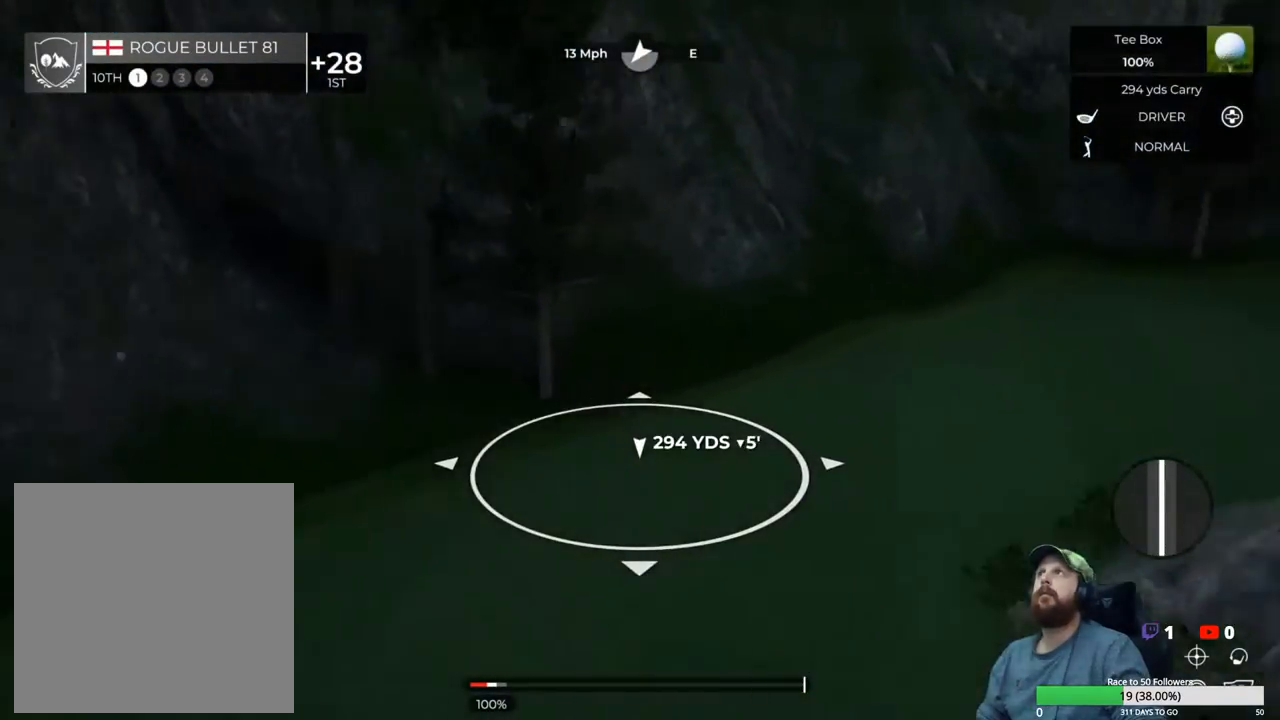
{"buttons": [], "left_stick": "center", "right_stick": "up-right", "events": []}
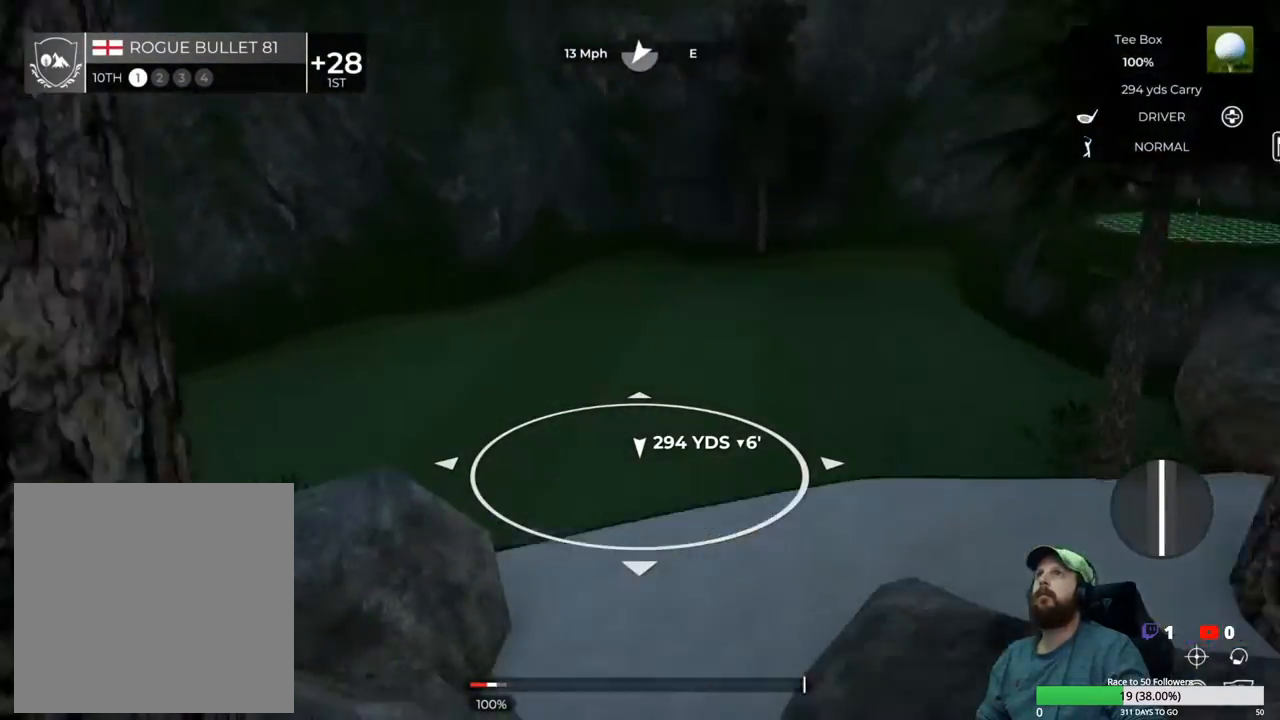
{"buttons": [], "left_stick": "center", "right_stick": "center", "events": [[317, "right_stick", "center"]]}
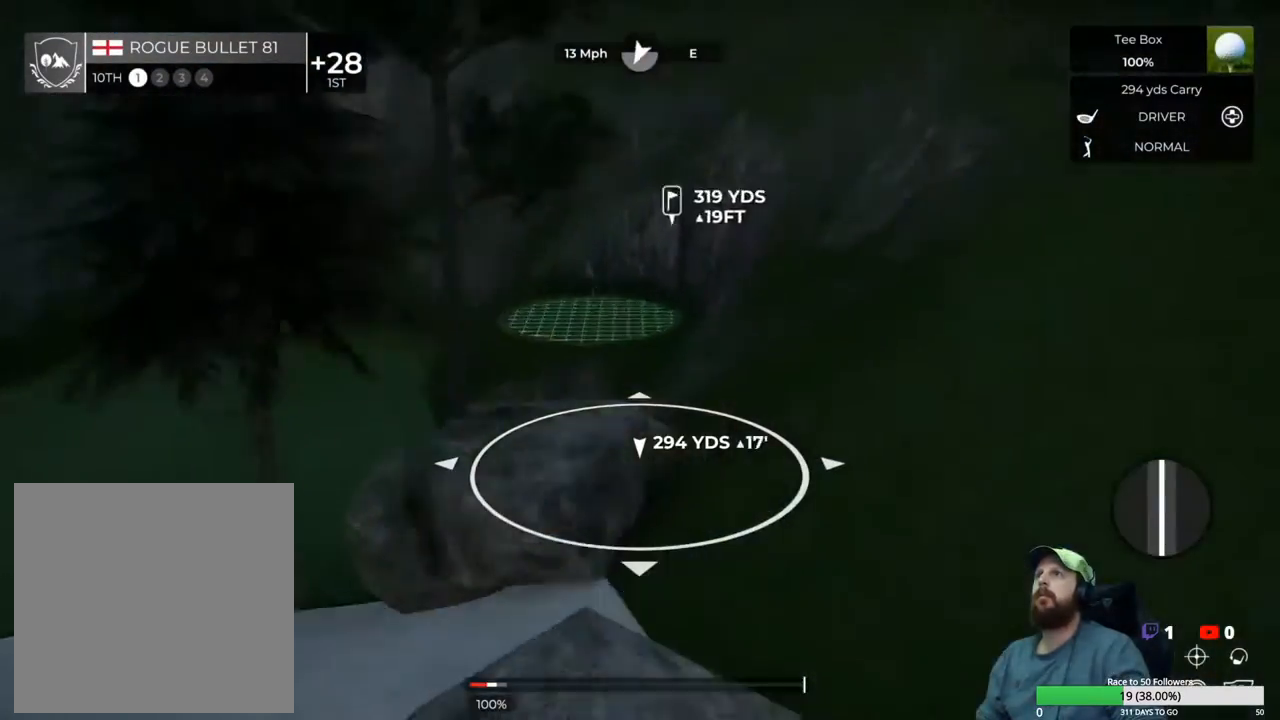
{"buttons": [], "left_stick": "center", "right_stick": "left", "events": [[50, "right_stick", "left"]]}
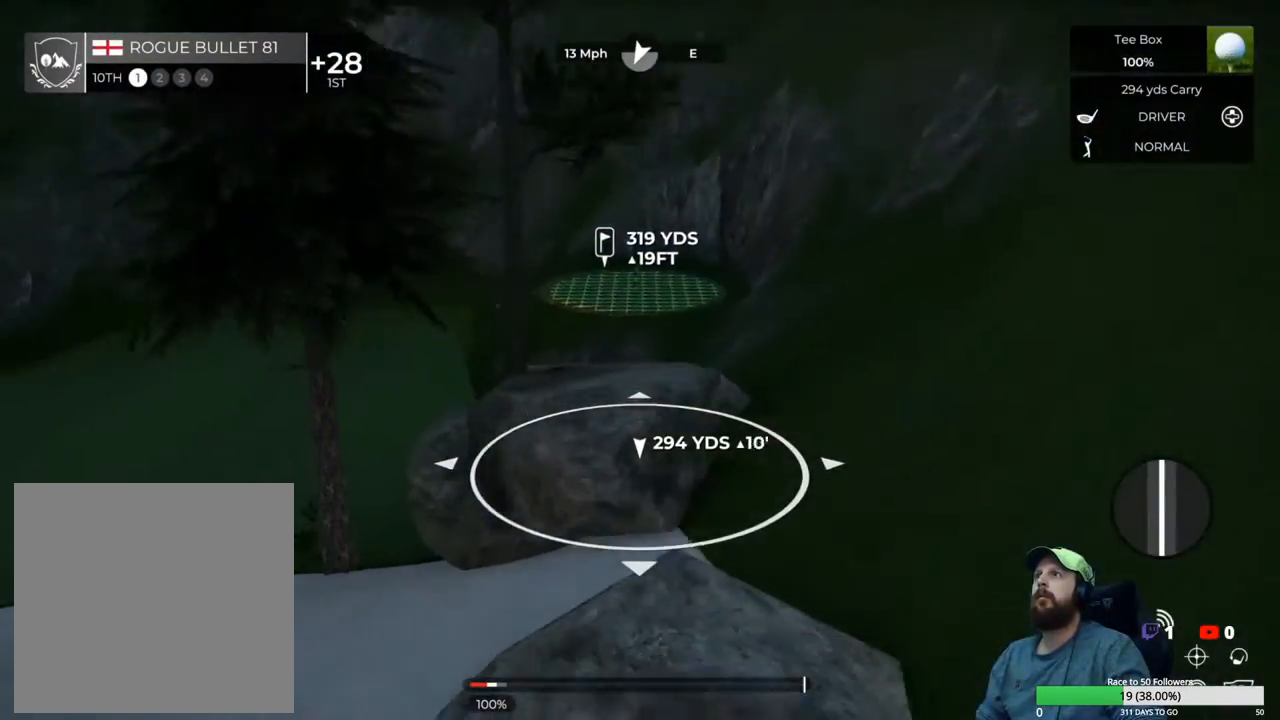
{"buttons": [], "left_stick": "center", "right_stick": "left", "events": []}
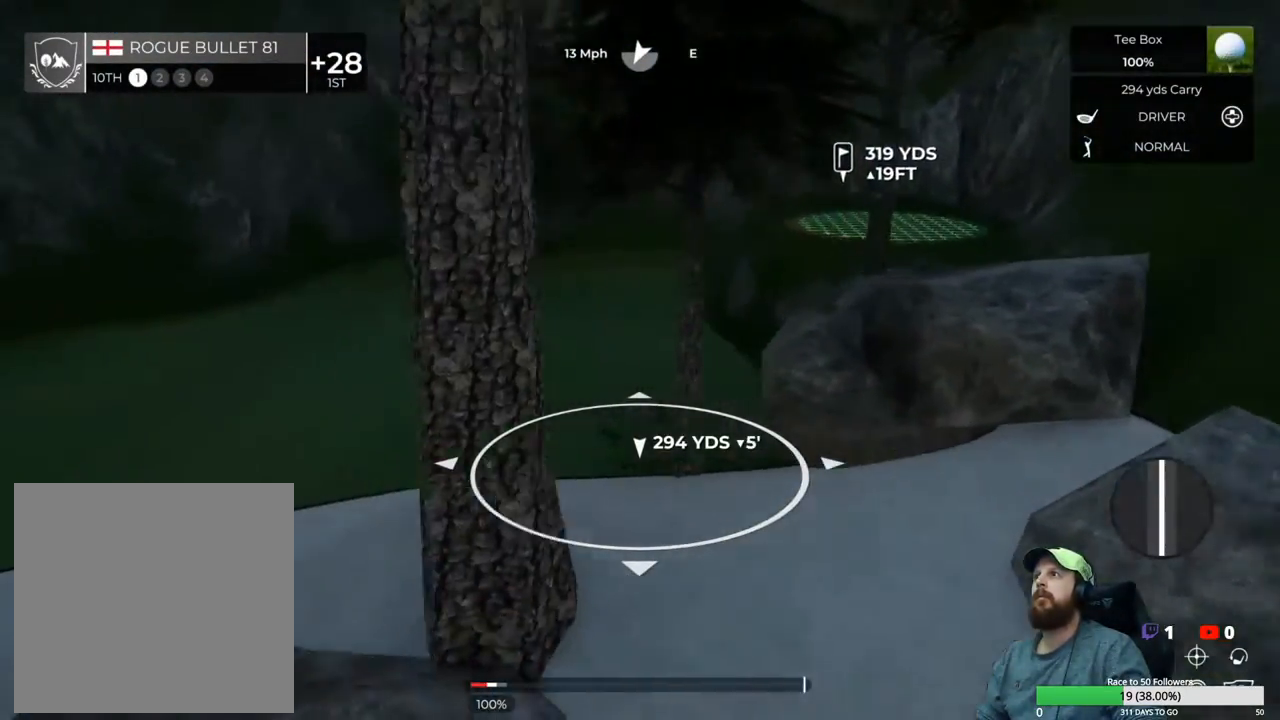
{"buttons": [], "left_stick": "center", "right_stick": "center", "events": [[133, "right_stick", "center"], [383, "Y", "down"], [483, "Y", "up"]]}
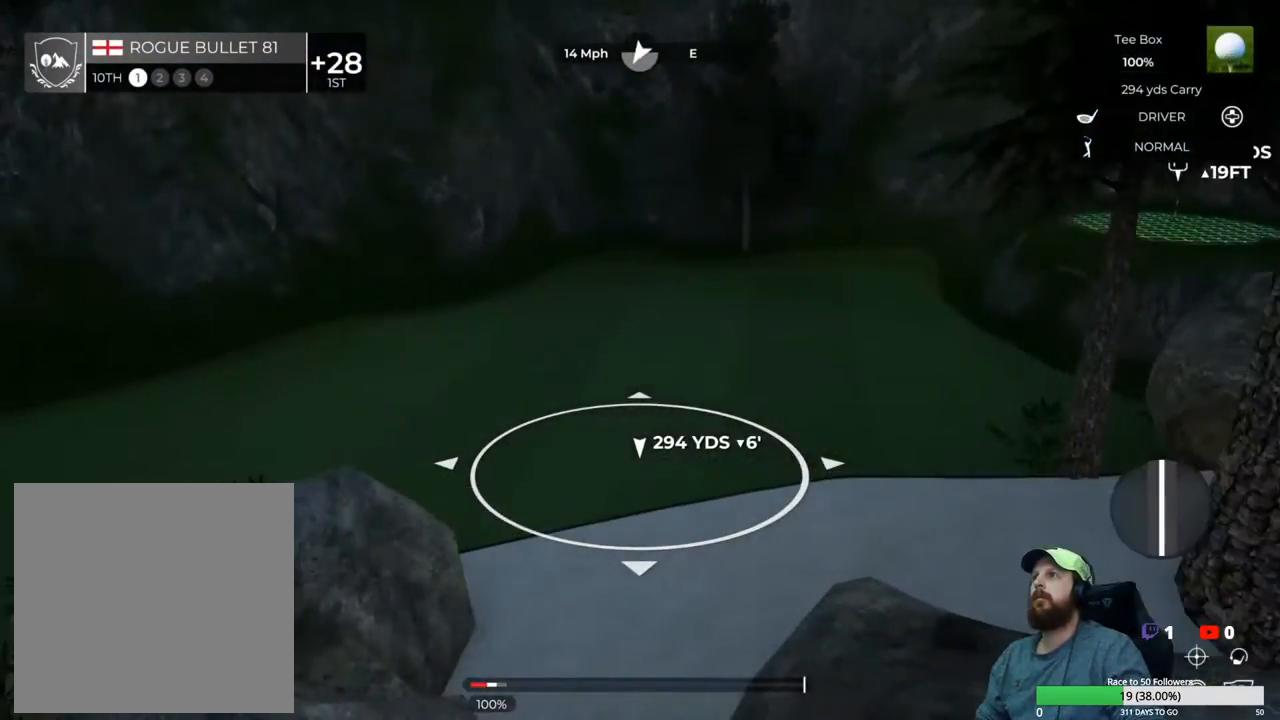
{"buttons": [], "left_stick": "center", "right_stick": "center", "events": []}
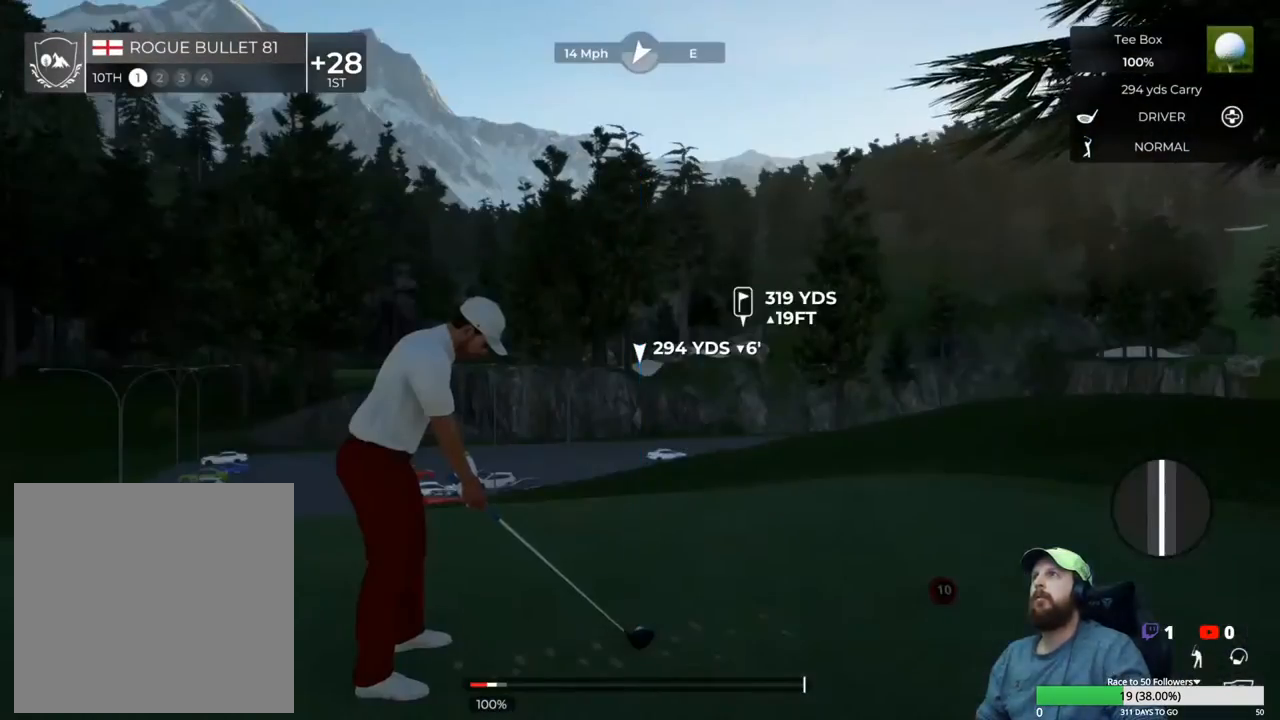
{"buttons": [], "left_stick": "center", "right_stick": "left", "events": [[250, "right_stick", "left"]]}
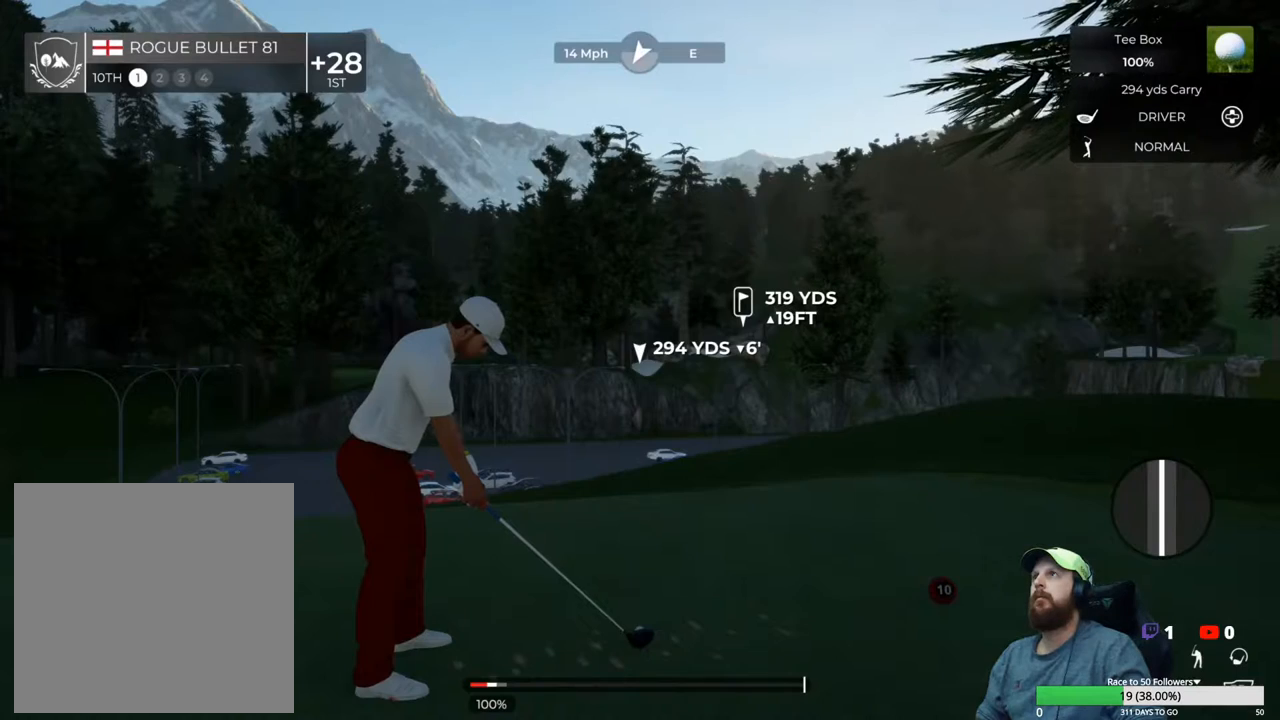
{"buttons": ["L1"], "left_stick": "left", "right_stick": "center", "events": [[400, "right_stick", "center"], [433, "L1", "down"], [433, "left_stick", "left"]]}
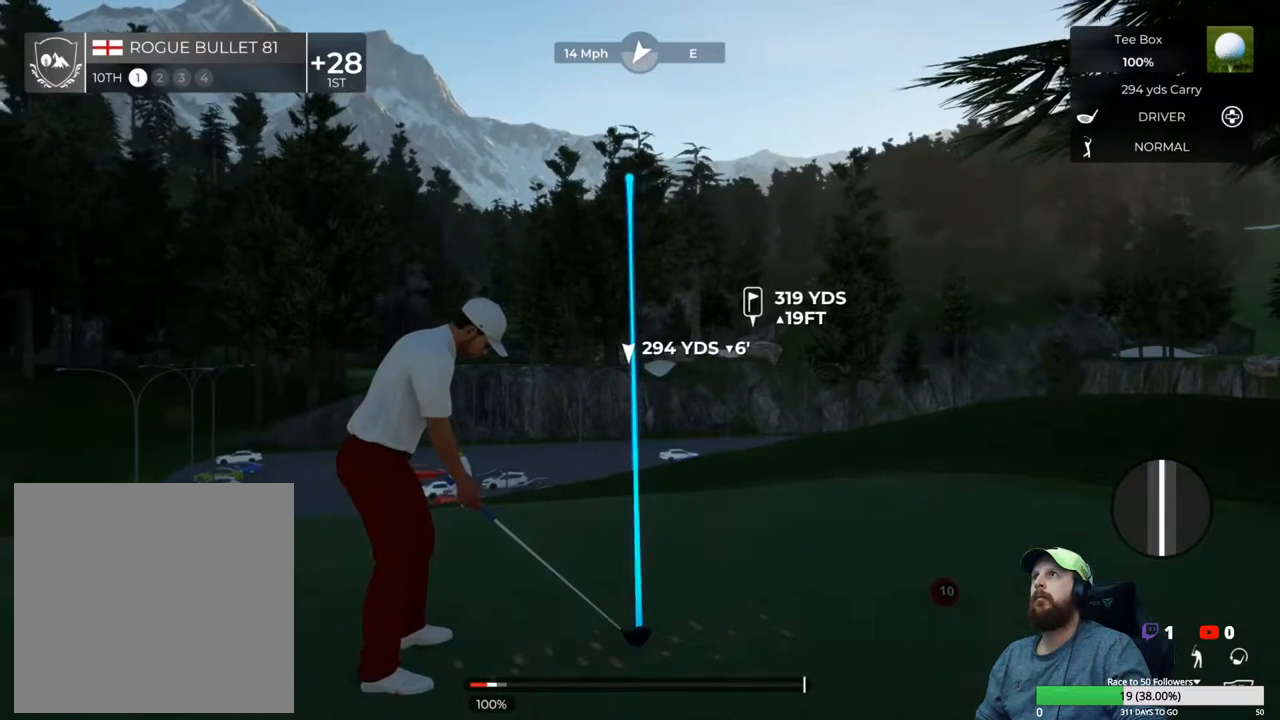
{"buttons": ["L1"], "left_stick": "center", "right_stick": "center", "events": [[217, "left_stick", "center"]]}
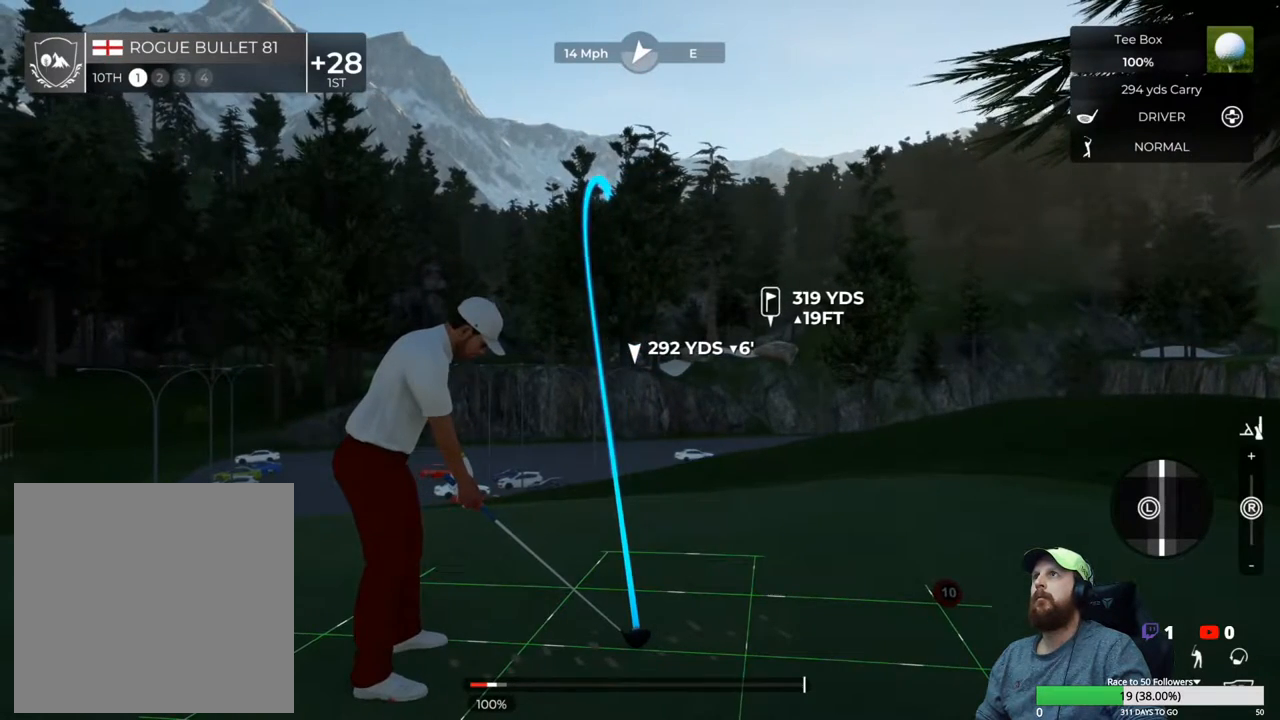
{"buttons": [], "left_stick": "center", "right_stick": "center", "events": [[33, "left_stick", "right"], [167, "left_stick", "center"], [317, "L1", "up"]]}
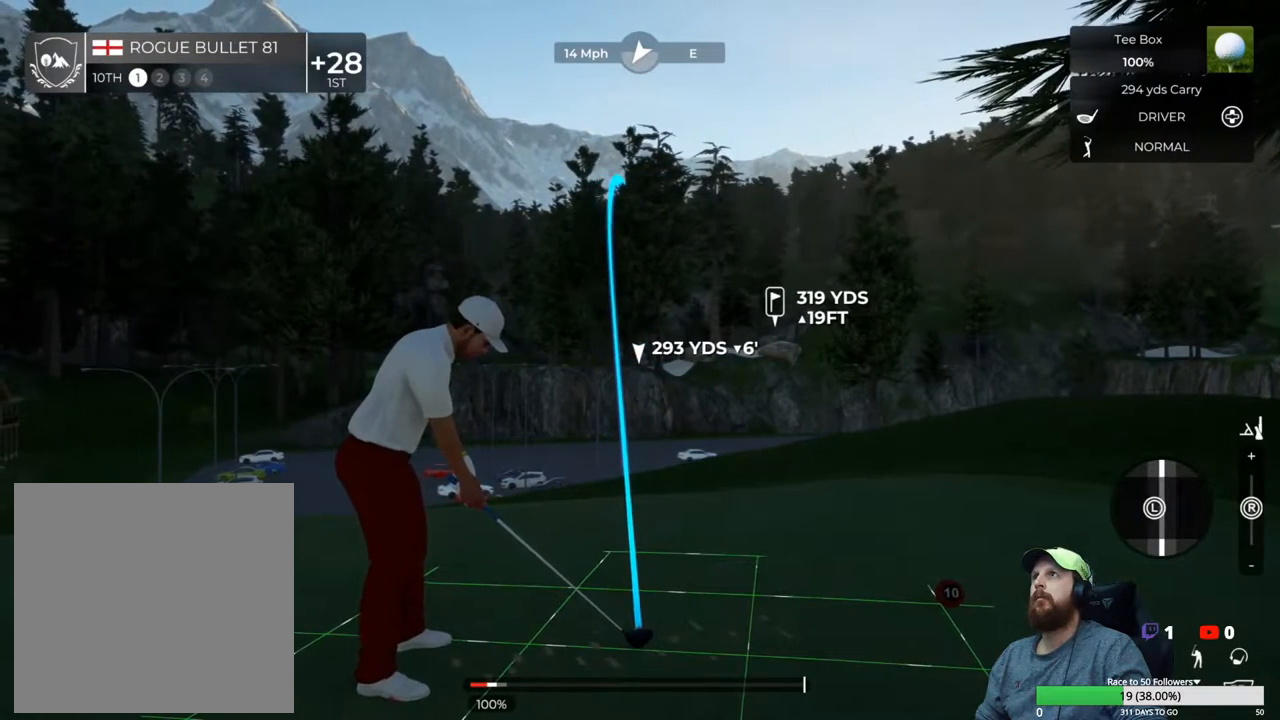
{"buttons": [], "left_stick": "down", "right_stick": "center", "events": [[417, "left_stick", "down"]]}
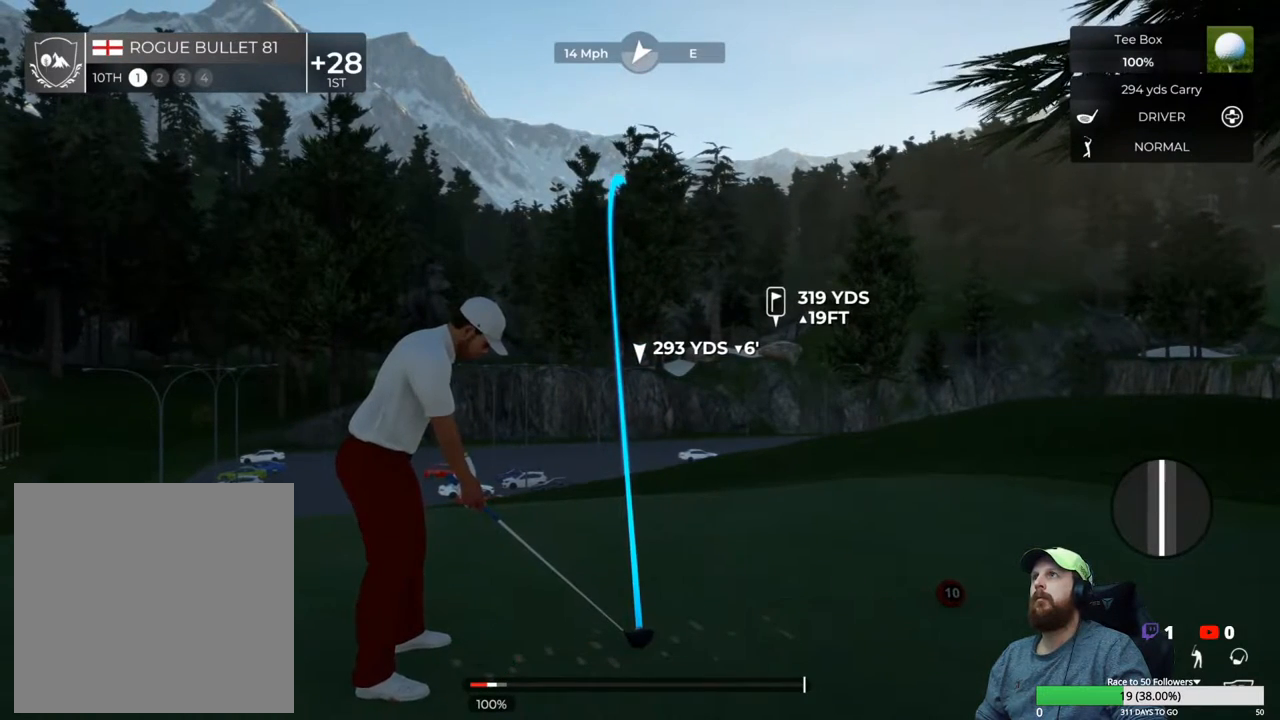
{"buttons": [], "left_stick": "down", "right_stick": "center", "events": []}
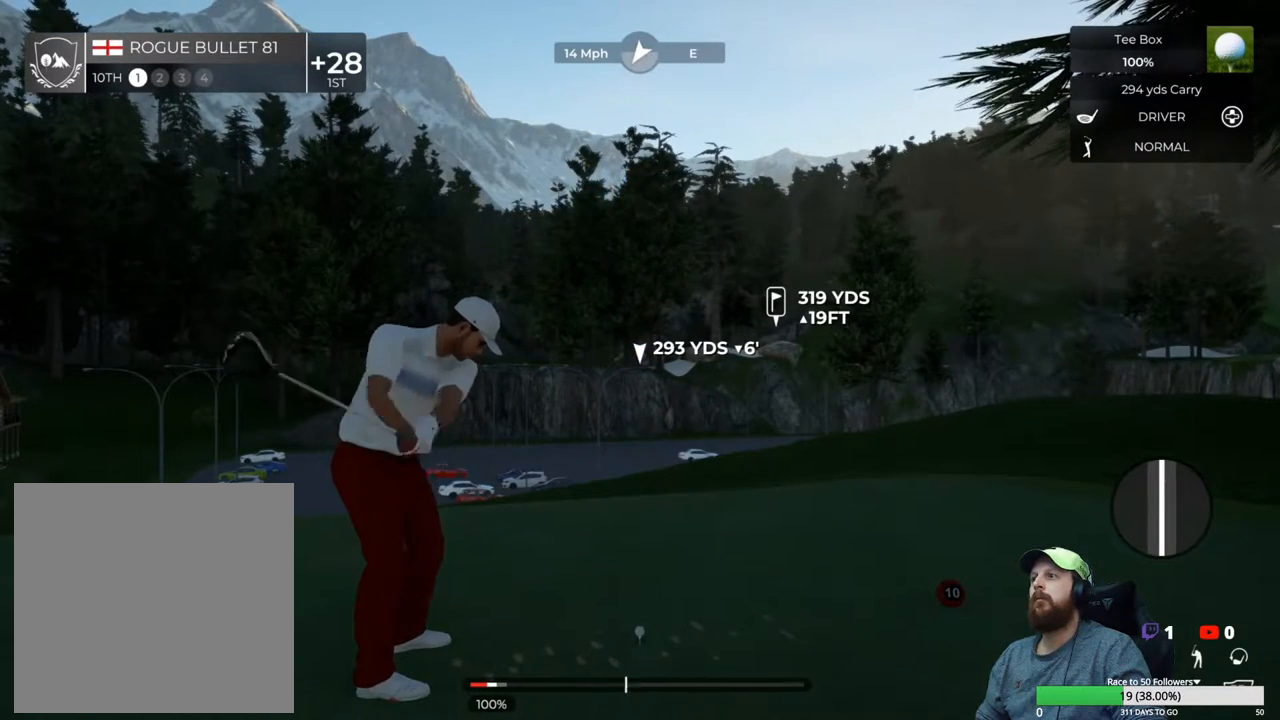
{"buttons": [], "left_stick": "center", "right_stick": "center", "events": [[350, "left_stick", "center"]]}
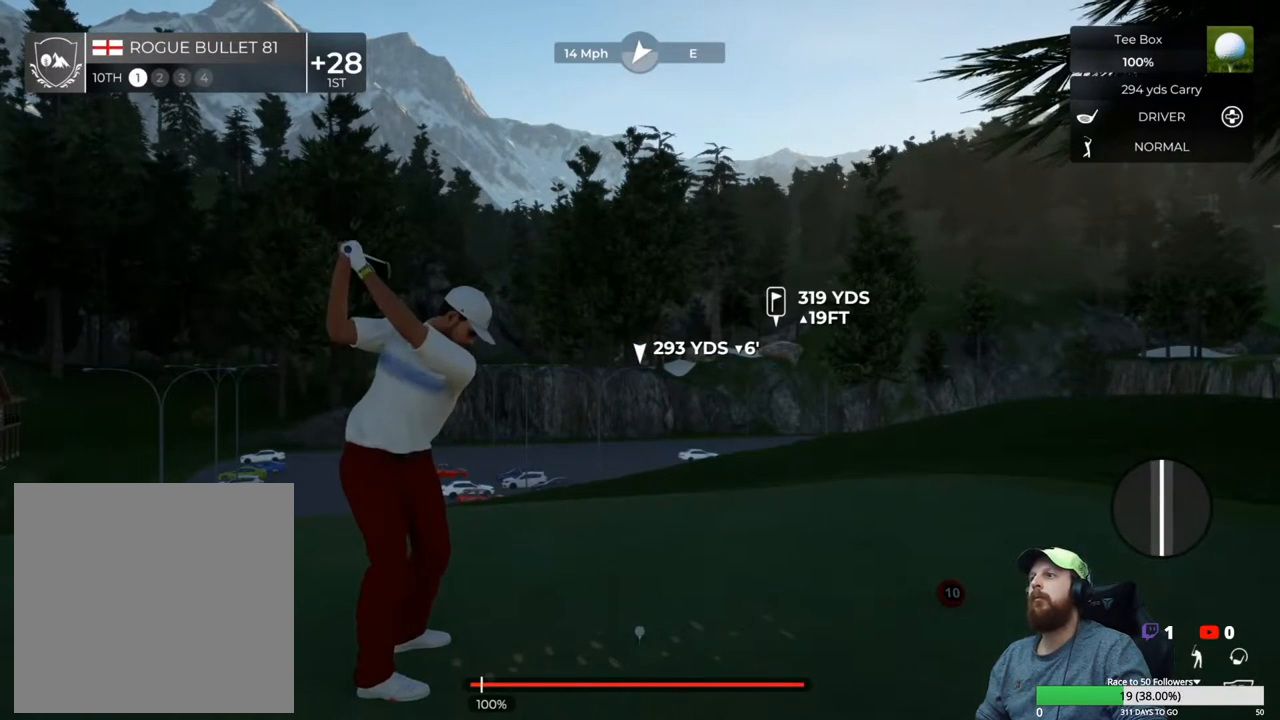
{"buttons": [], "left_stick": "center", "right_stick": "center", "events": []}
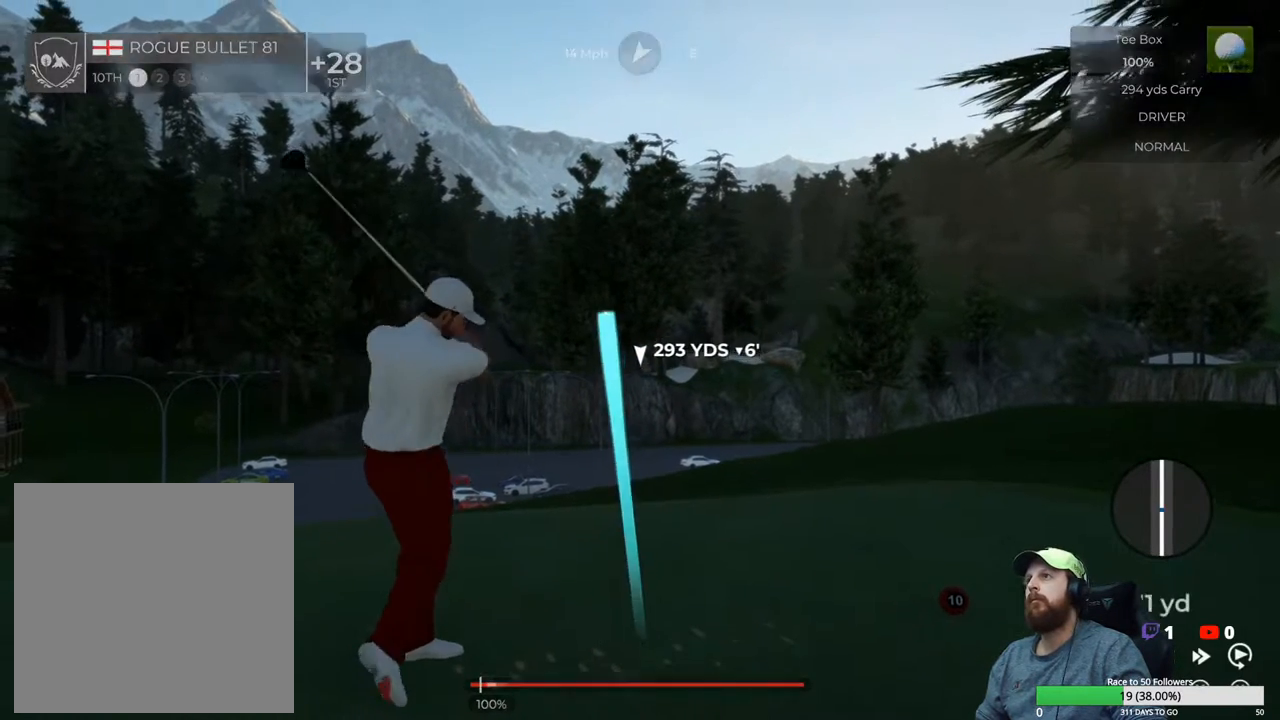
{"buttons": [], "left_stick": "center", "right_stick": "center", "events": []}